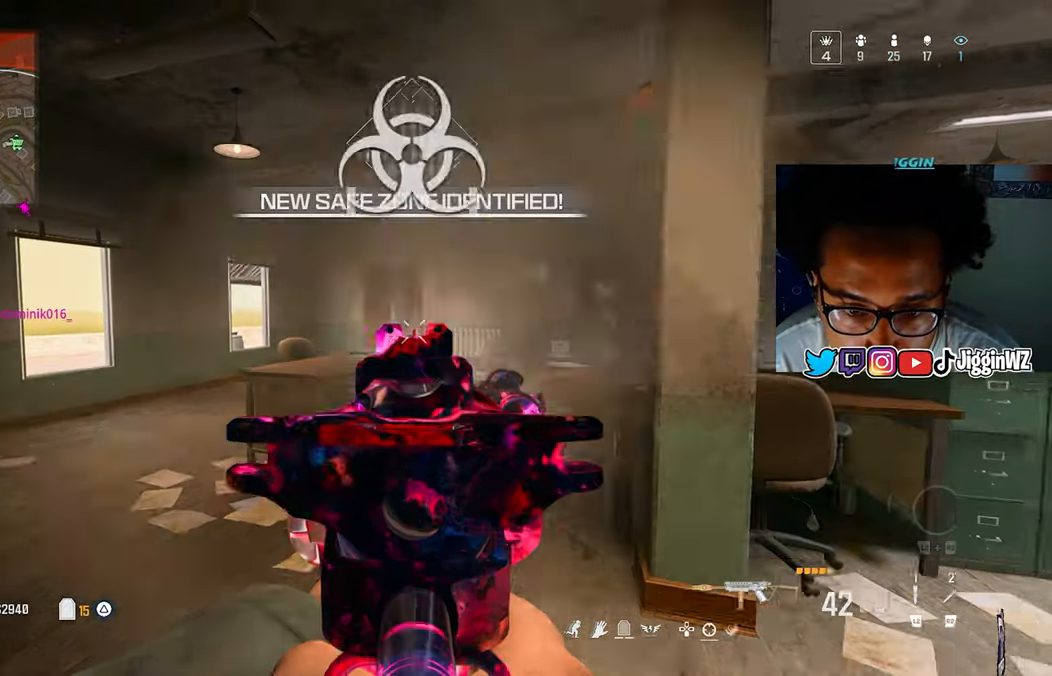
Gameplay with a controller (PlayStation layout); each line is a JSON object with the inputs held at the frame after it. "events" lists button and stick changes between this image and that frame as [ms after this image, input, new state], when the widget could be followed in between. Not read: L1 R1.
{"buttons": [], "left_stick": "up-left", "right_stick": "center", "events": [[133, "right_stick", "left"], [300, "right_stick", "center"], [433, "right_stick", "right"], [500, "right_stick", "center"]]}
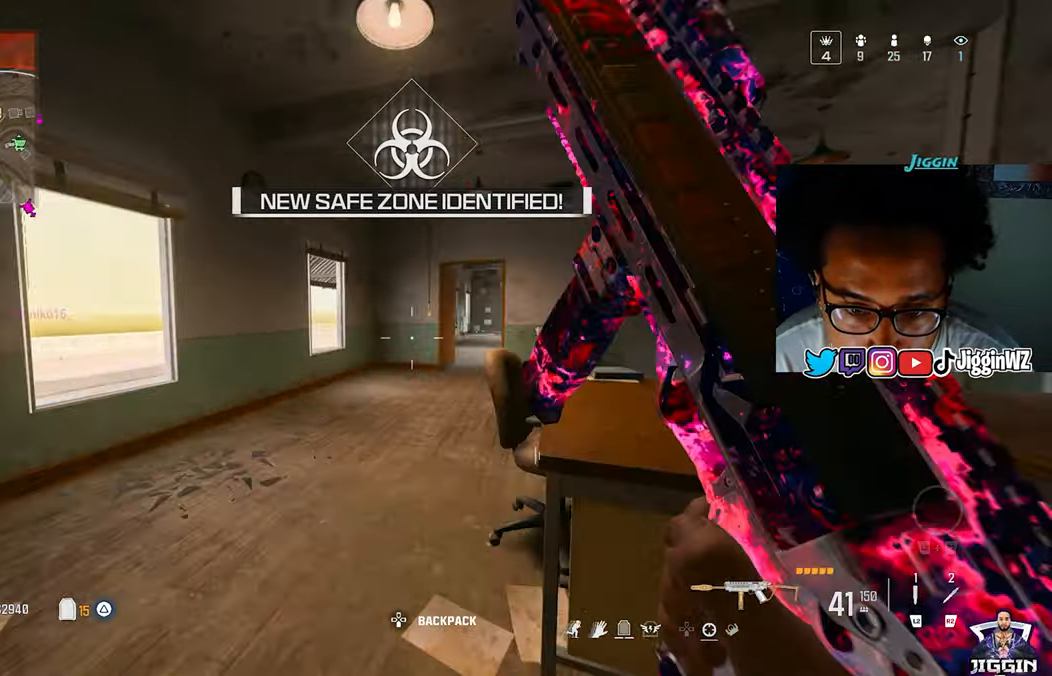
{"buttons": [], "left_stick": "up", "right_stick": "center", "events": [[133, "right_stick", "right"], [200, "left_stick", "up"], [367, "R3", "down"], [367, "right_stick", "center"], [467, "R3", "up"]]}
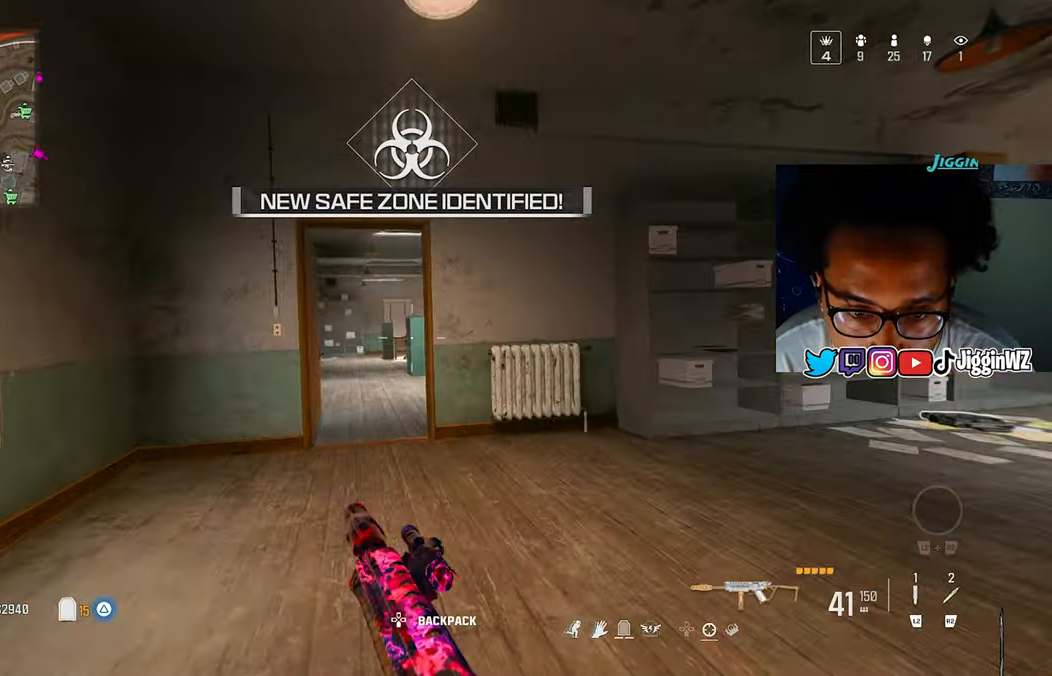
{"buttons": [], "left_stick": "up-left", "right_stick": "right", "events": [[167, "right_stick", "right"], [267, "CROSS", "down"], [300, "right_stick", "center"], [367, "CROSS", "up"], [367, "left_stick", "up-left"], [433, "right_stick", "right"]]}
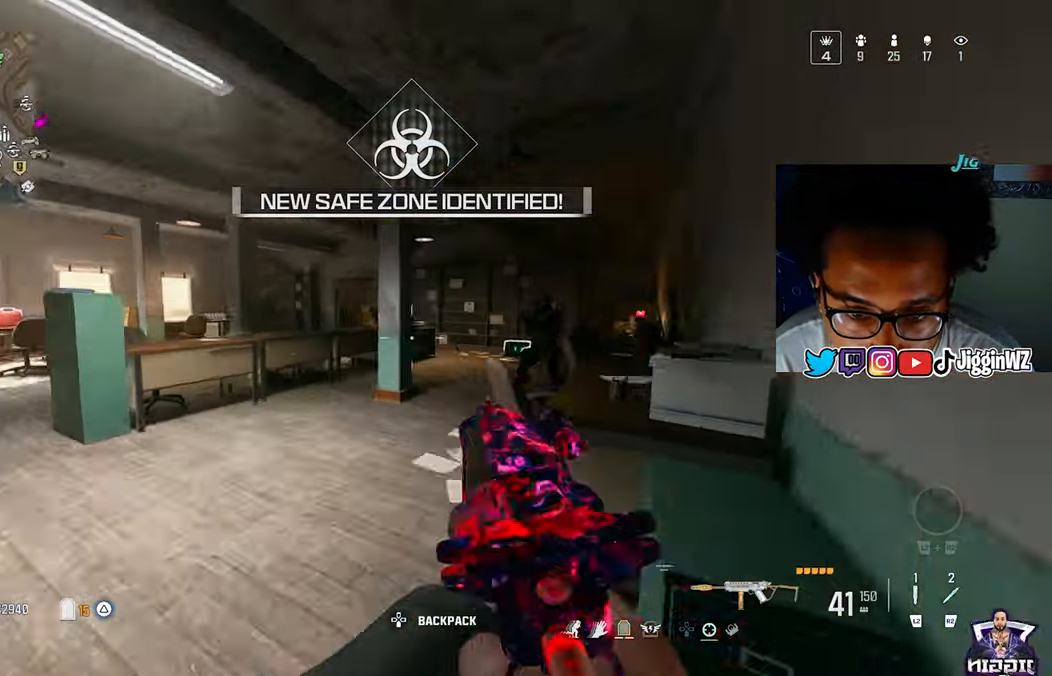
{"buttons": [], "left_stick": "right", "right_stick": "center", "events": [[67, "right_stick", "center"], [100, "left_stick", "left"], [267, "right_stick", "up-left"], [400, "left_stick", "right"], [400, "right_stick", "right"], [500, "right_stick", "center"]]}
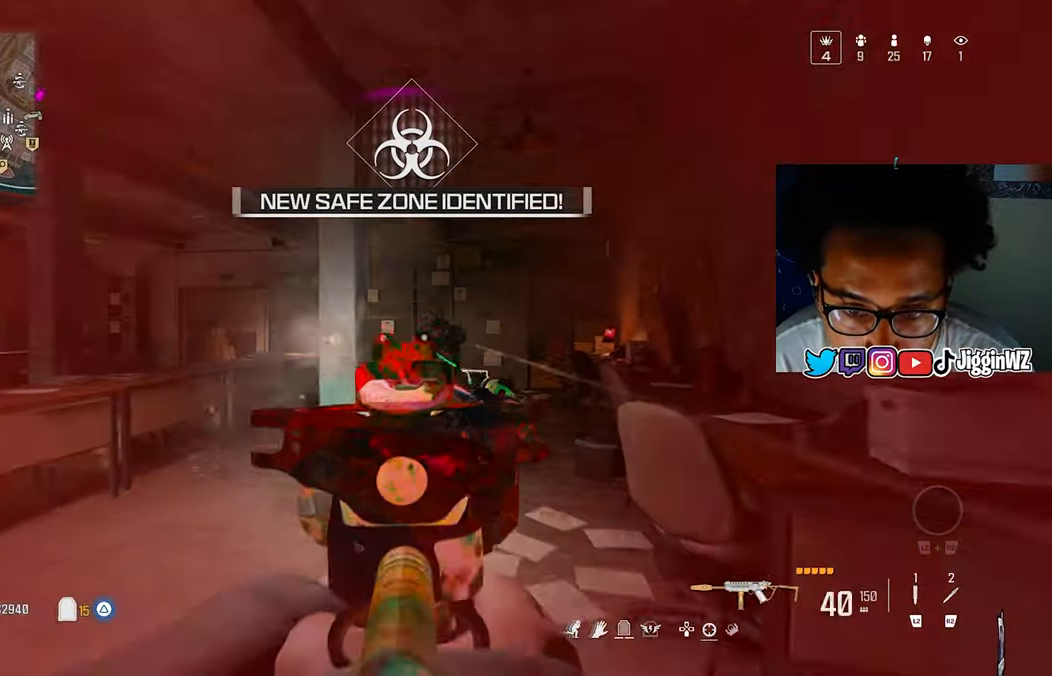
{"buttons": [], "left_stick": "down-right", "right_stick": "center", "events": [[67, "right_stick", "down-right"], [233, "right_stick", "down-left"], [267, "left_stick", "down-right"], [367, "right_stick", "center"]]}
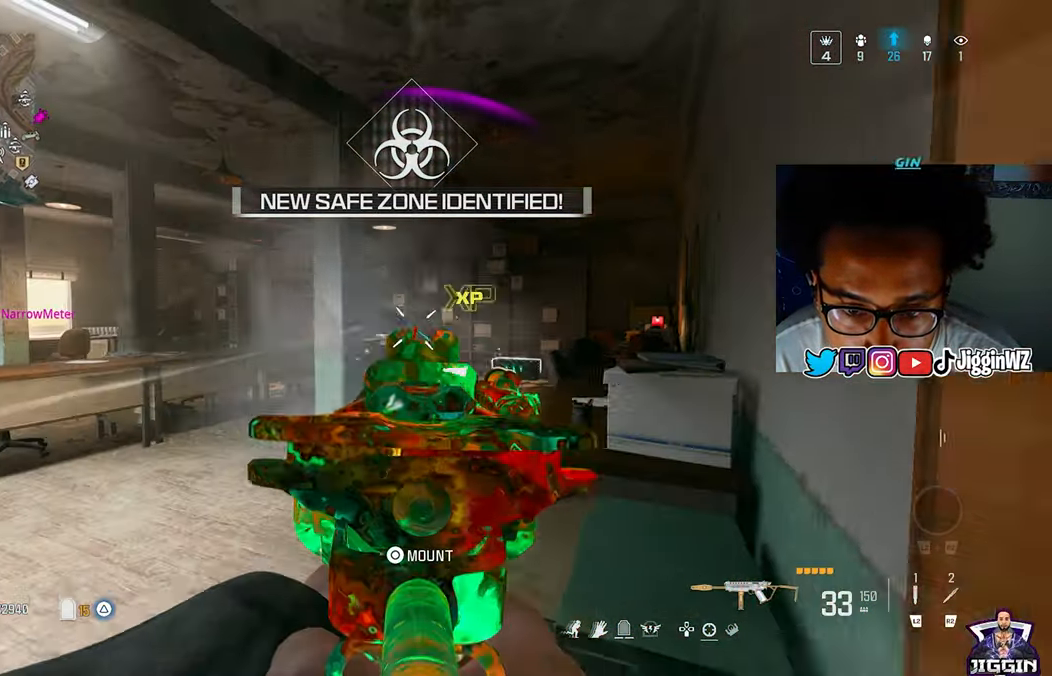
{"buttons": [], "left_stick": "down-right", "right_stick": "up", "events": [[67, "left_stick", "up-left"], [67, "right_stick", "down"], [200, "R2", "down"], [200, "right_stick", "center"], [267, "R2", "up"], [300, "left_stick", "center"], [500, "left_stick", "down-right"], [500, "right_stick", "up"]]}
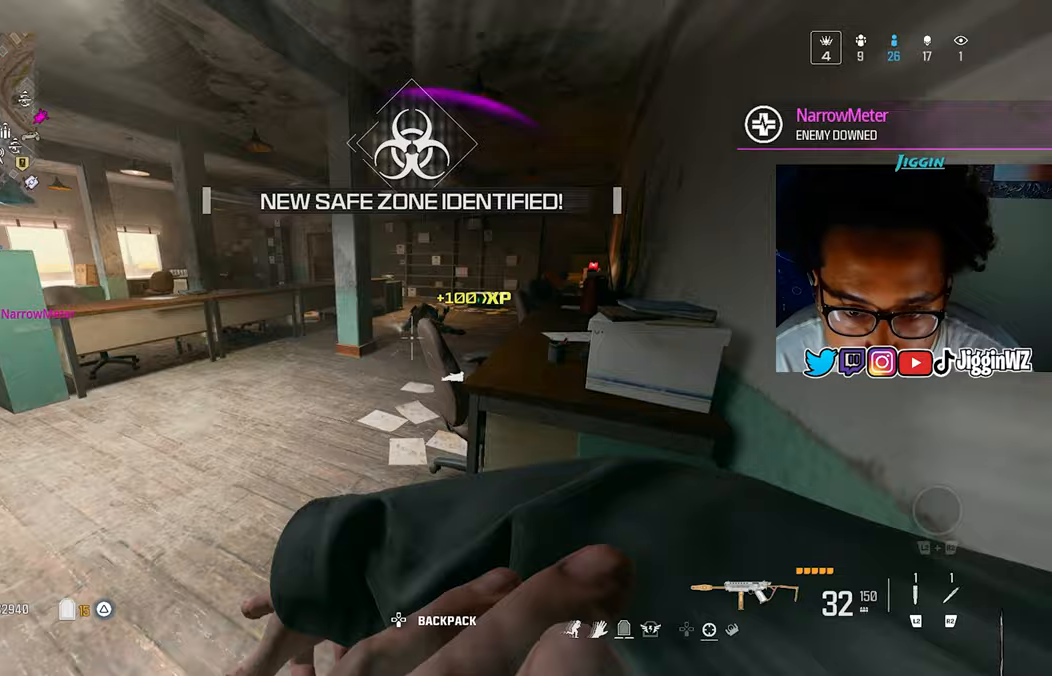
{"buttons": ["SQUARE"], "left_stick": "up-right", "right_stick": "left", "events": [[100, "SQUARE", "down"], [400, "left_stick", "up-right"], [400, "right_stick", "center"], [500, "right_stick", "left"]]}
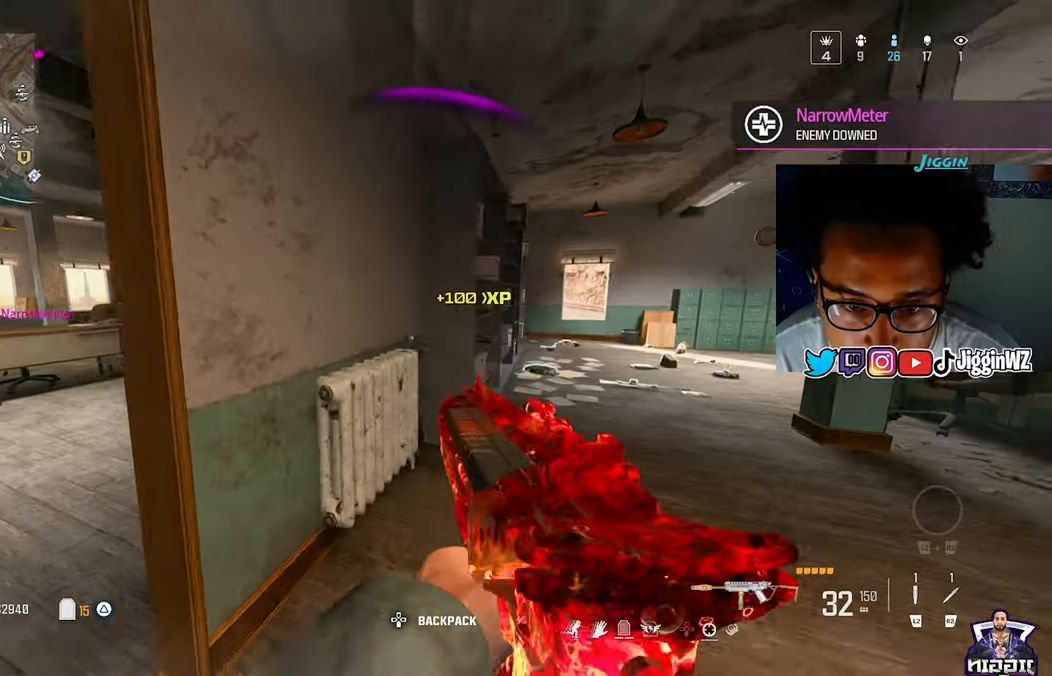
{"buttons": [], "left_stick": "up-right", "right_stick": "center", "events": [[67, "SQUARE", "up"], [100, "left_stick", "center"], [167, "right_stick", "center"], [200, "left_stick", "left"], [333, "left_stick", "up-right"]]}
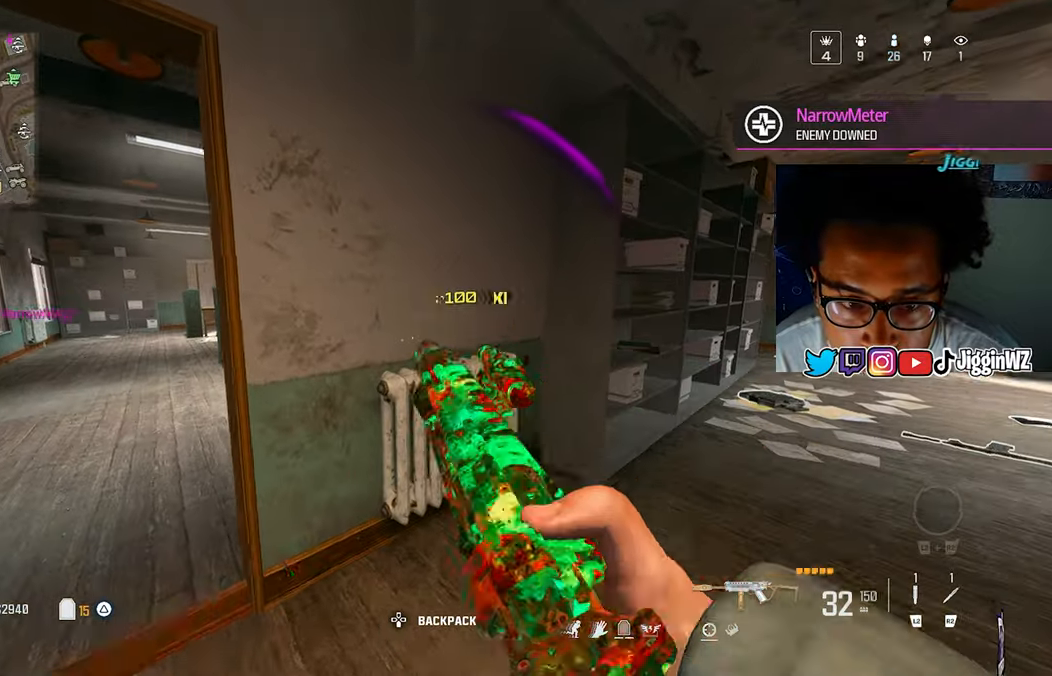
{"buttons": [], "left_stick": "center", "right_stick": "center", "events": [[33, "left_stick", "center"], [200, "left_stick", "left"], [333, "left_stick", "right"], [400, "left_stick", "center"]]}
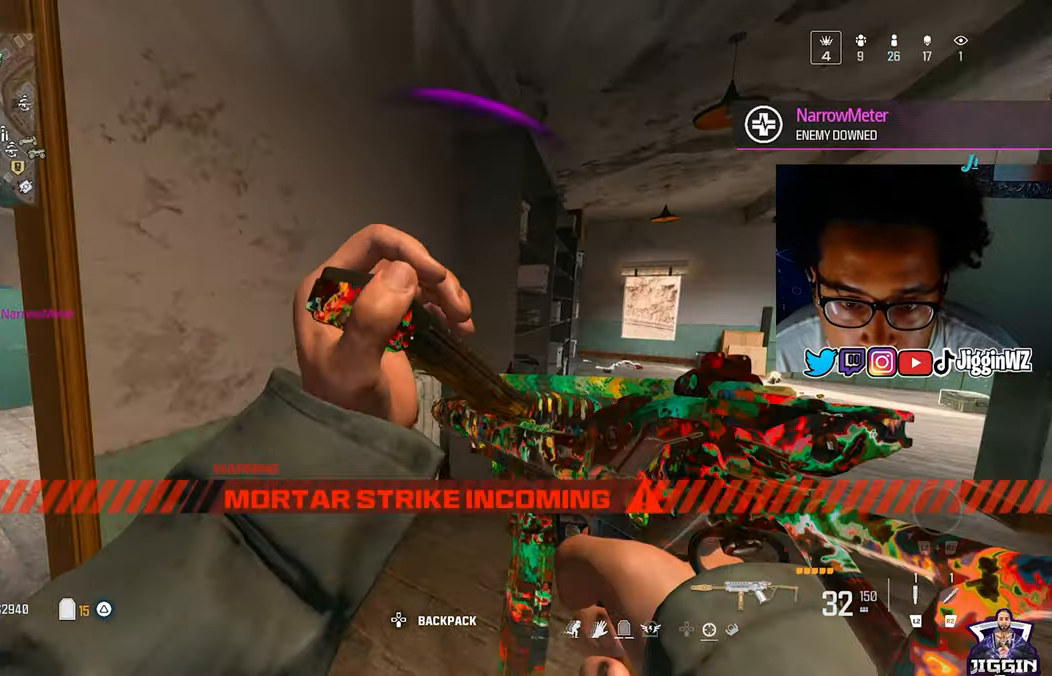
{"buttons": [], "left_stick": "left", "right_stick": "center", "events": [[33, "left_stick", "left"], [67, "TRIANGLE", "down"], [100, "TRIANGLE", "up"], [200, "TRIANGLE", "down"], [267, "TRIANGLE", "up"]]}
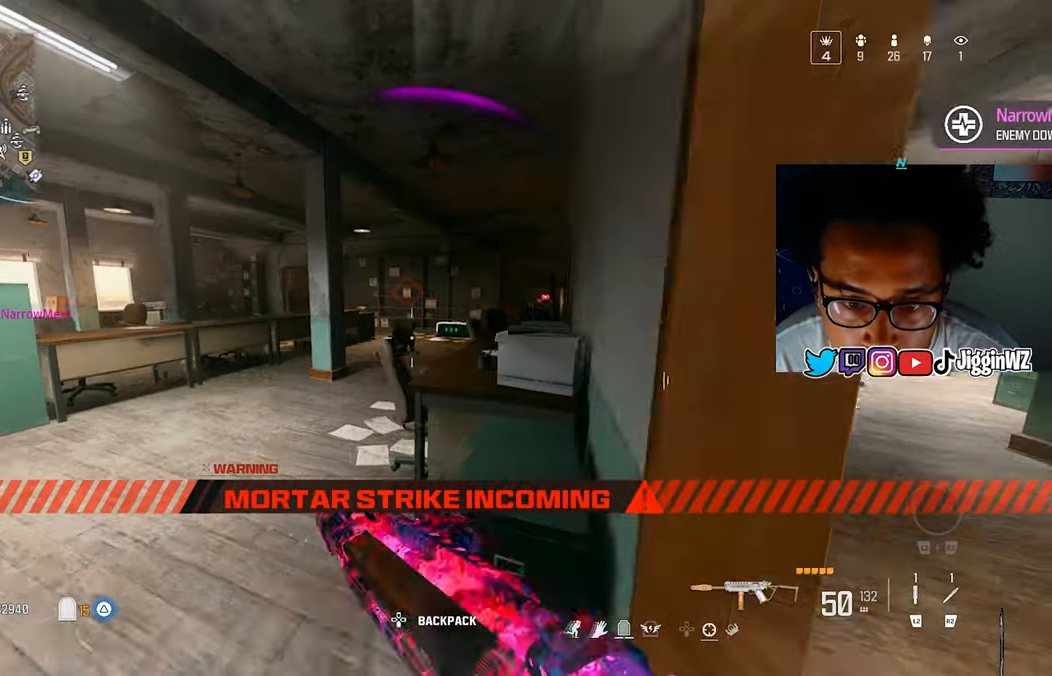
{"buttons": [], "left_stick": "center", "right_stick": "down-right", "events": [[33, "left_stick", "center"], [133, "right_stick", "left"], [200, "right_stick", "down"], [433, "right_stick", "down-right"]]}
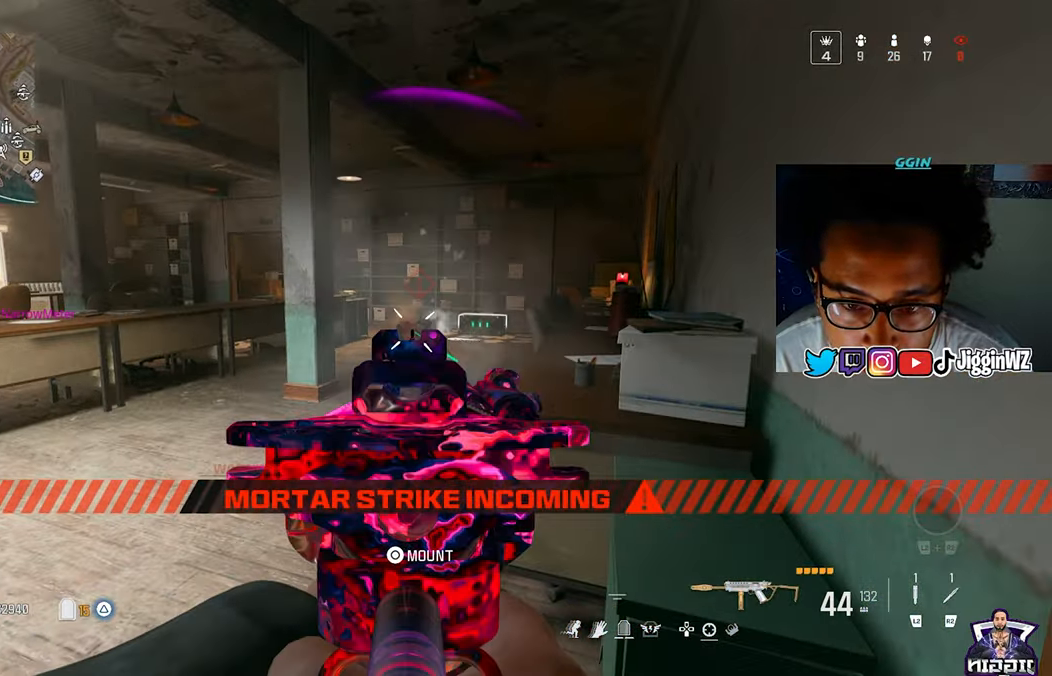
{"buttons": [], "left_stick": "up-left", "right_stick": "left", "events": [[67, "SQUARE", "down"], [167, "SQUARE", "up"], [167, "right_stick", "center"], [433, "left_stick", "up-left"], [467, "right_stick", "left"]]}
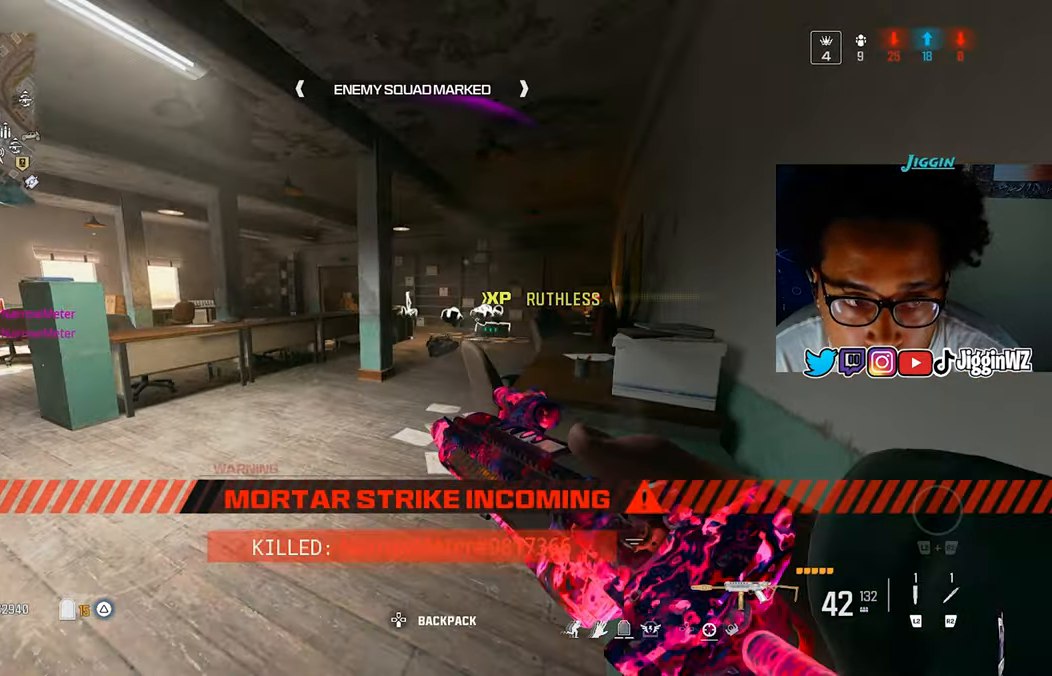
{"buttons": ["R3"], "left_stick": "up", "right_stick": "center", "events": [[100, "left_stick", "up"], [133, "right_stick", "right"], [367, "R3", "down"], [367, "right_stick", "center"]]}
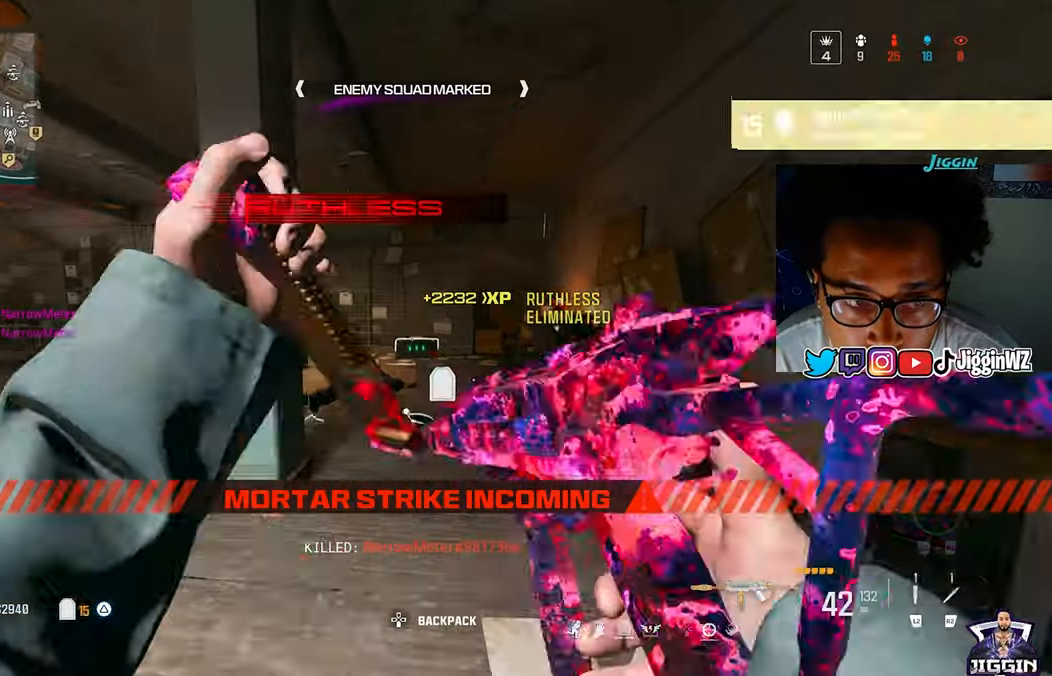
{"buttons": ["TRIANGLE"], "left_stick": "up", "right_stick": "center", "events": [[167, "R3", "up"], [267, "CROSS", "down"], [267, "right_stick", "left"], [367, "CROSS", "up"], [400, "L3", "down"], [400, "right_stick", "center"], [500, "L3", "up"], [500, "TRIANGLE", "down"]]}
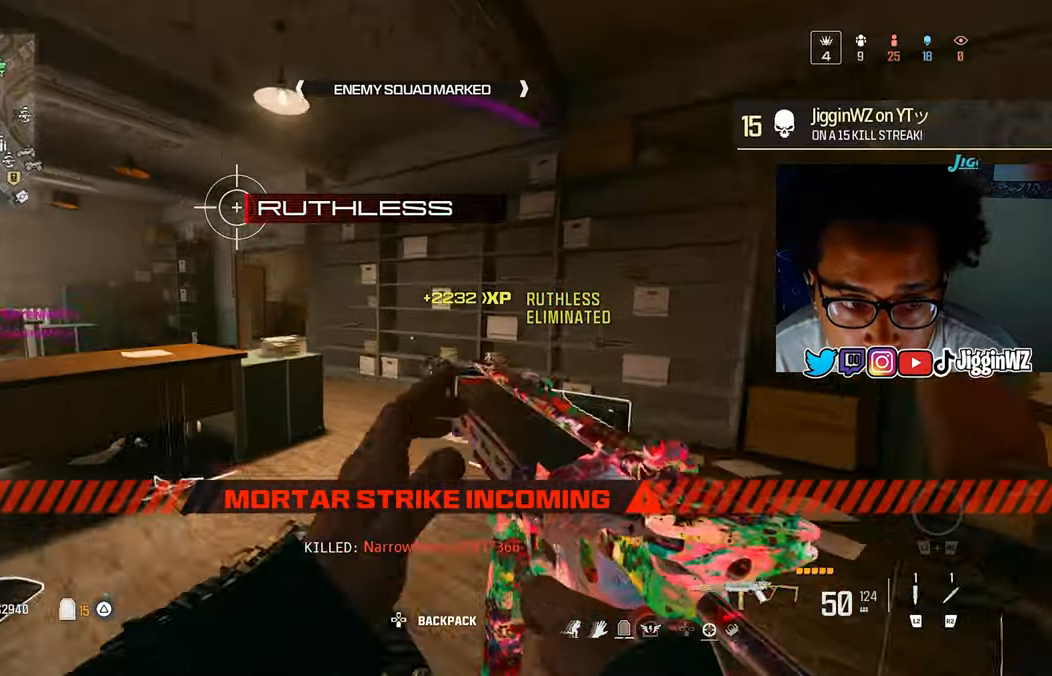
{"buttons": [], "left_stick": "up", "right_stick": "right", "events": [[33, "right_stick", "left"], [67, "TRIANGLE", "up"], [133, "TRIANGLE", "down"], [267, "TRIANGLE", "up"], [367, "R3", "down"], [367, "right_stick", "center"], [500, "R3", "up"], [500, "right_stick", "right"]]}
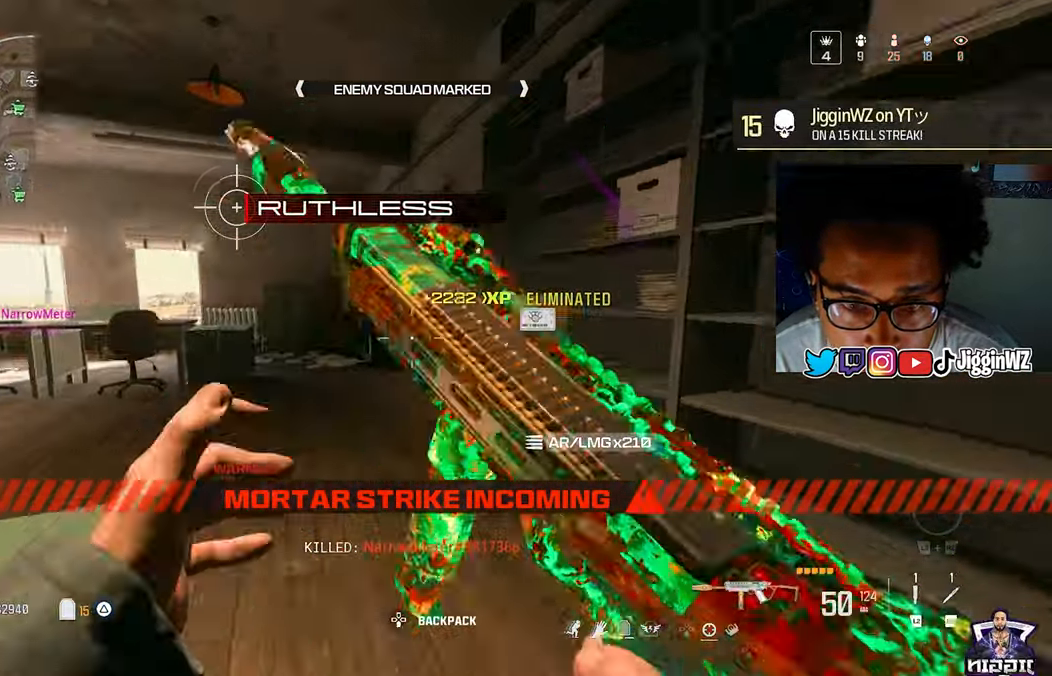
{"buttons": [], "left_stick": "left", "right_stick": "center", "events": [[33, "CROSS", "down"], [67, "left_stick", "left"], [133, "CROSS", "up"], [133, "right_stick", "center"]]}
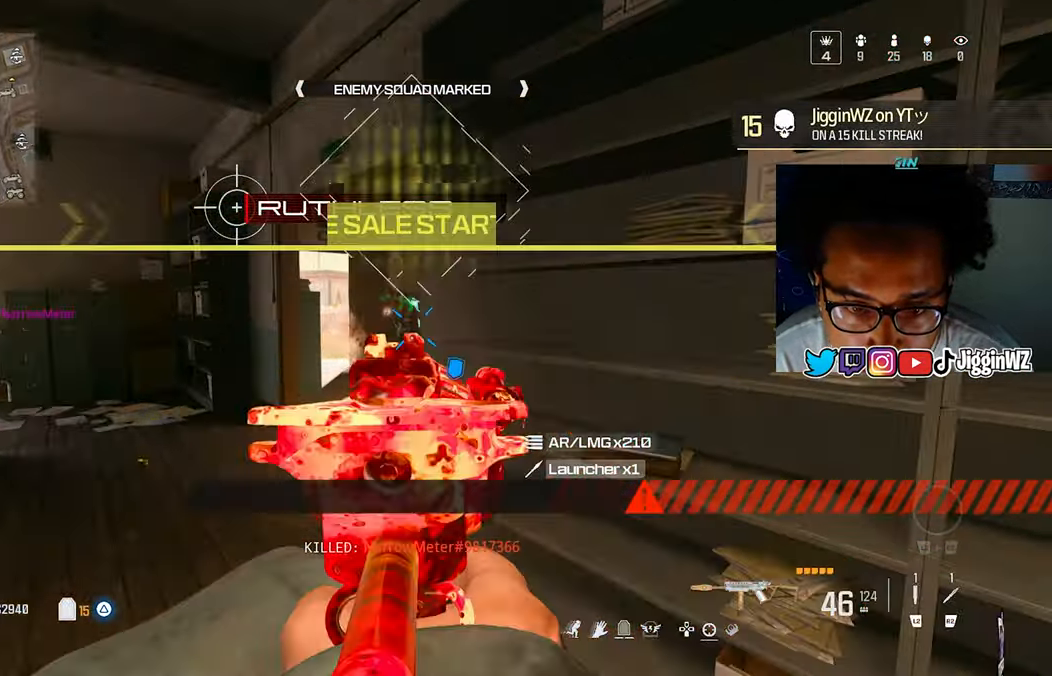
{"buttons": [], "left_stick": "down-right", "right_stick": "center", "events": [[100, "CROSS", "down"], [200, "CROSS", "up"], [400, "left_stick", "down"], [467, "left_stick", "down-right"]]}
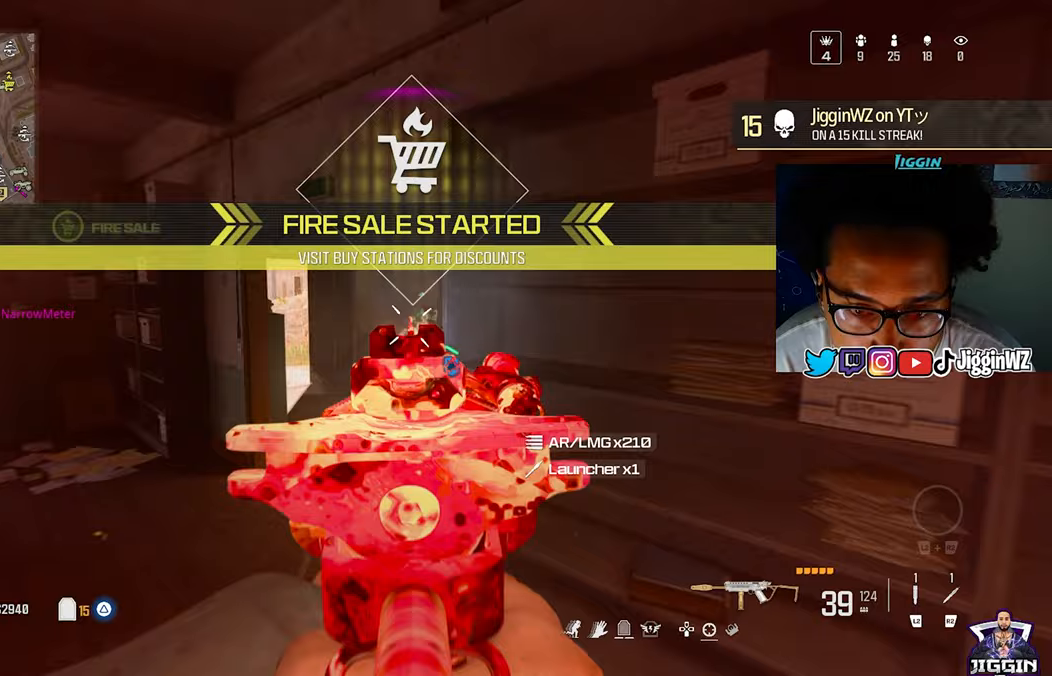
{"buttons": [], "left_stick": "up-left", "right_stick": "right", "events": [[50, "right_stick", "right"], [67, "left_stick", "up-left"], [233, "right_stick", "down-right"], [500, "right_stick", "right"]]}
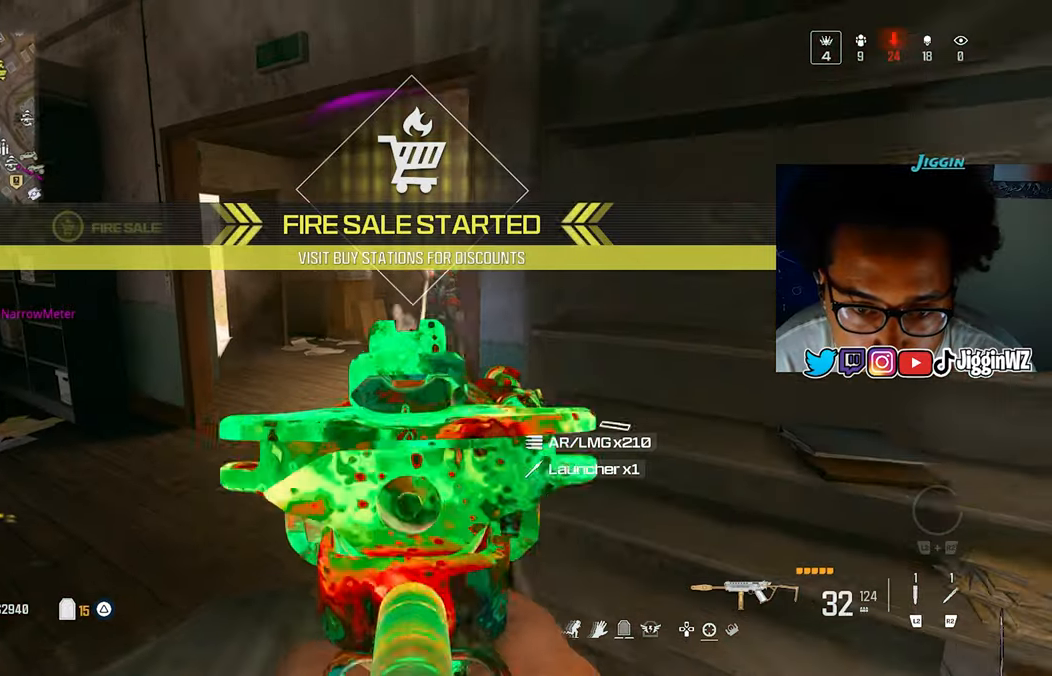
{"buttons": [], "left_stick": "up", "right_stick": "down", "events": [[233, "right_stick", "center"], [400, "right_stick", "down"], [500, "left_stick", "up"]]}
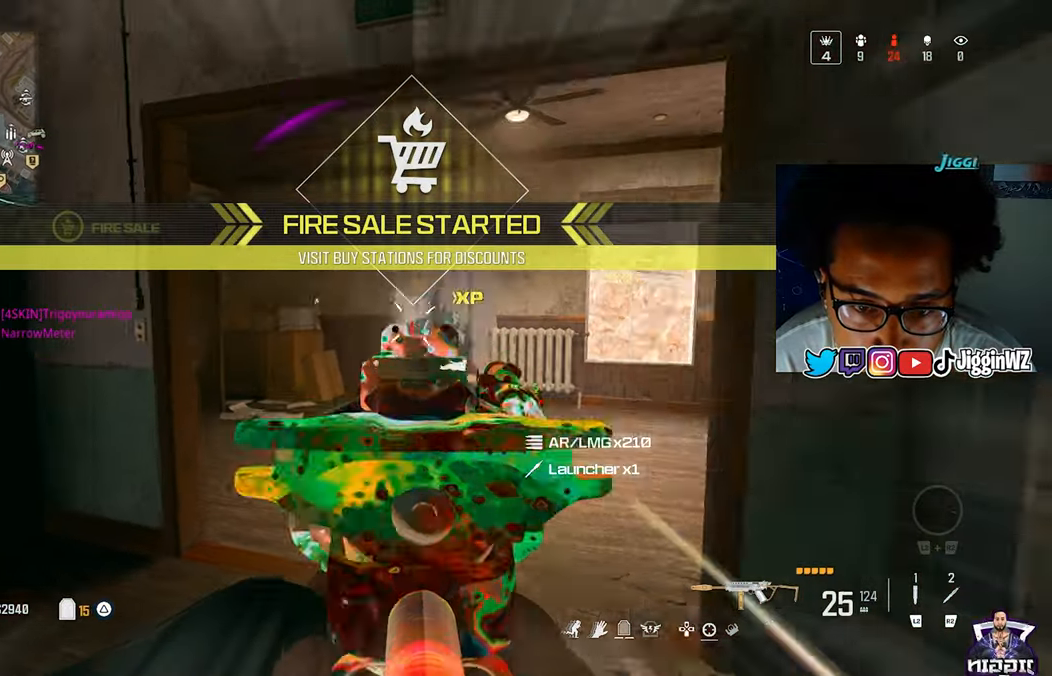
{"buttons": [], "left_stick": "down", "right_stick": "center", "events": [[33, "left_stick", "up-right"], [133, "R2", "down"], [200, "R2", "up"], [333, "right_stick", "center"], [367, "left_stick", "down"]]}
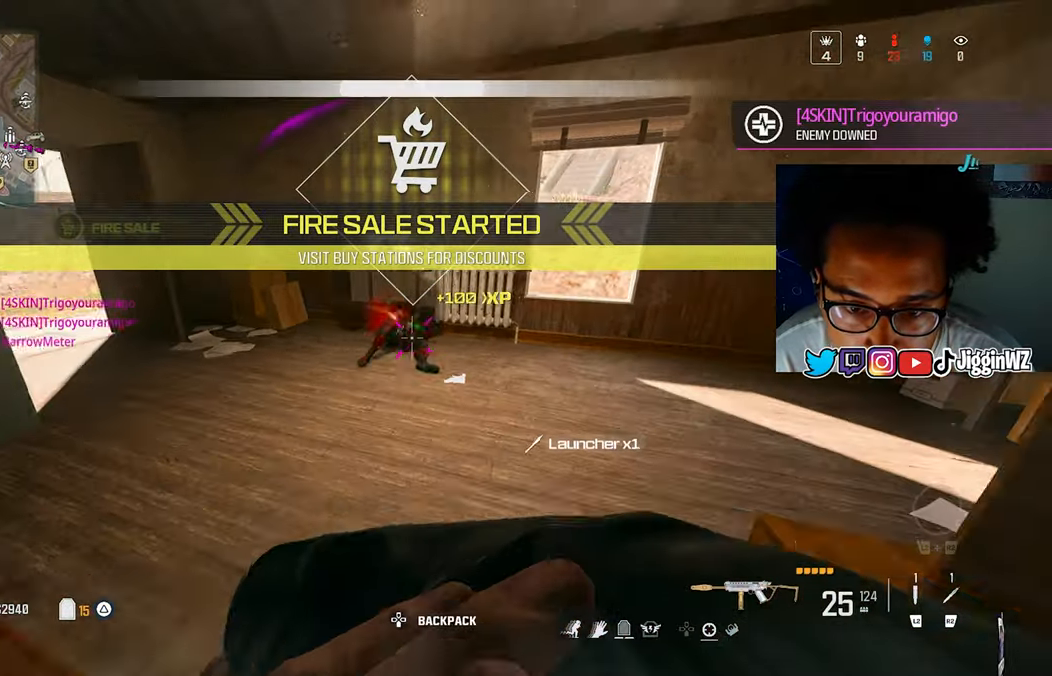
{"buttons": [], "left_stick": "up-left", "right_stick": "center", "events": [[33, "TRIANGLE", "down"], [33, "left_stick", "left"], [33, "right_stick", "up-left"], [167, "left_stick", "up-left"], [233, "right_stick", "center"], [400, "TRIANGLE", "up"]]}
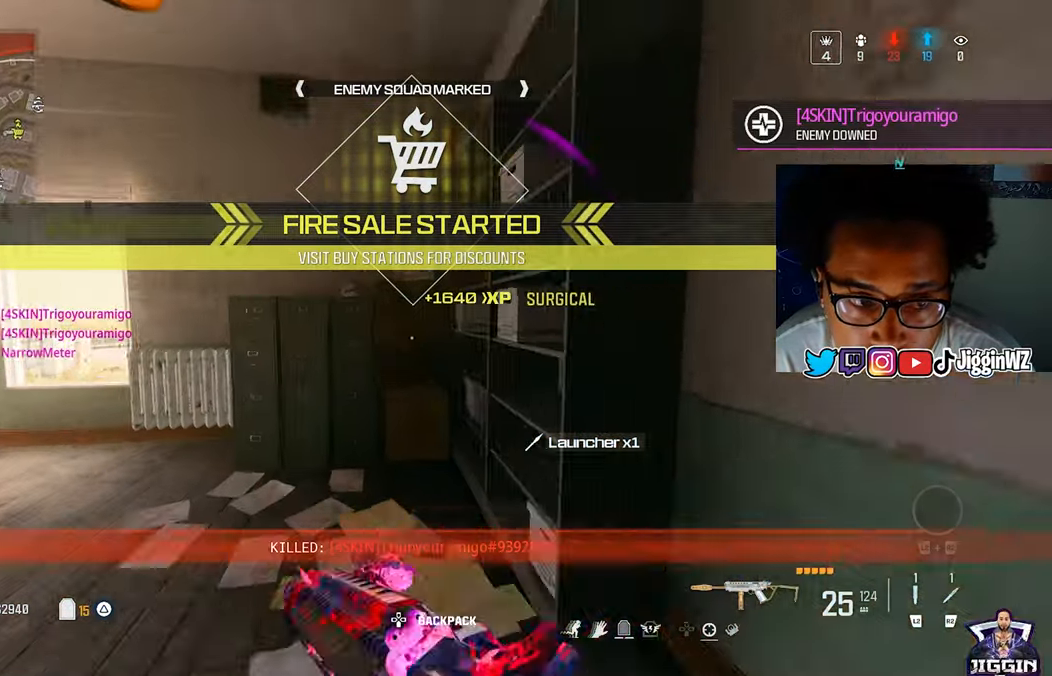
{"buttons": [], "left_stick": "up-left", "right_stick": "left", "events": [[33, "right_stick", "left"], [233, "right_stick", "center"], [367, "right_stick", "left"]]}
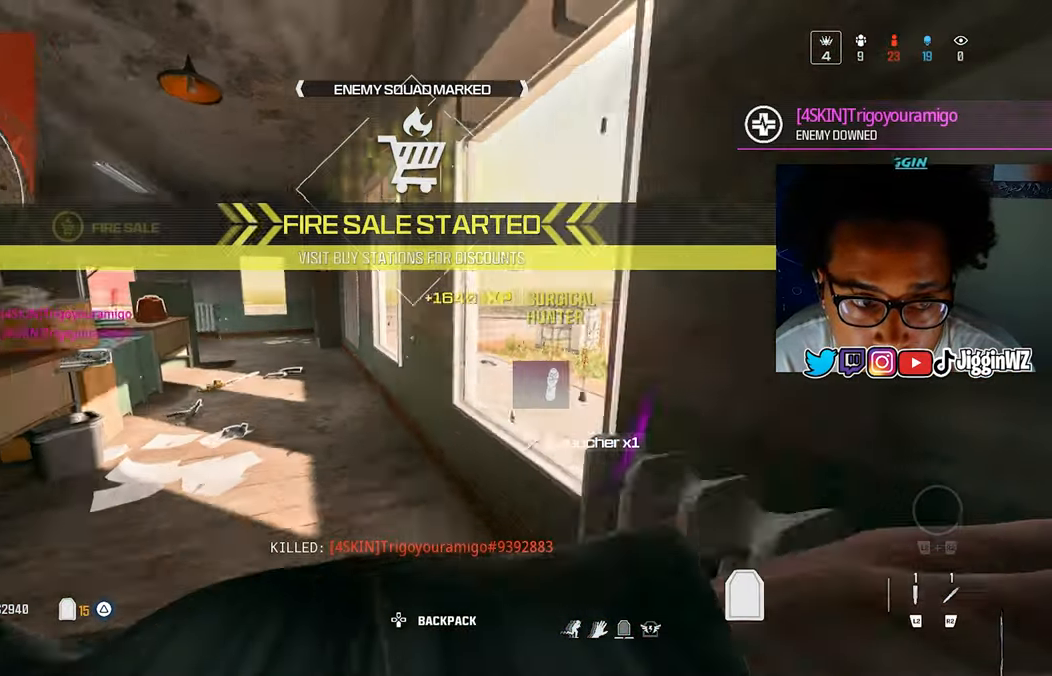
{"buttons": [], "left_stick": "up-right", "right_stick": "left", "events": [[100, "R3", "down"], [100, "right_stick", "center"], [200, "R3", "up"], [233, "CROSS", "down"], [300, "right_stick", "left"], [367, "CROSS", "up"], [400, "left_stick", "up-right"]]}
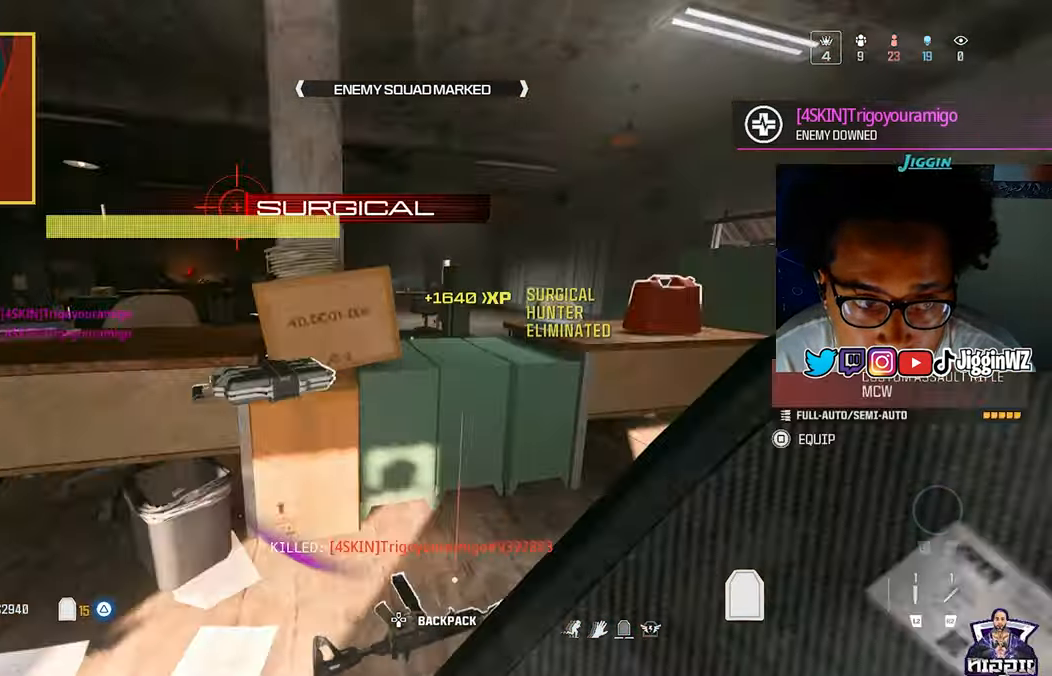
{"buttons": [], "left_stick": "up-left", "right_stick": "left", "events": [[133, "right_stick", "center"], [167, "R3", "down"], [333, "left_stick", "up-left"], [500, "R3", "up"], [500, "right_stick", "left"]]}
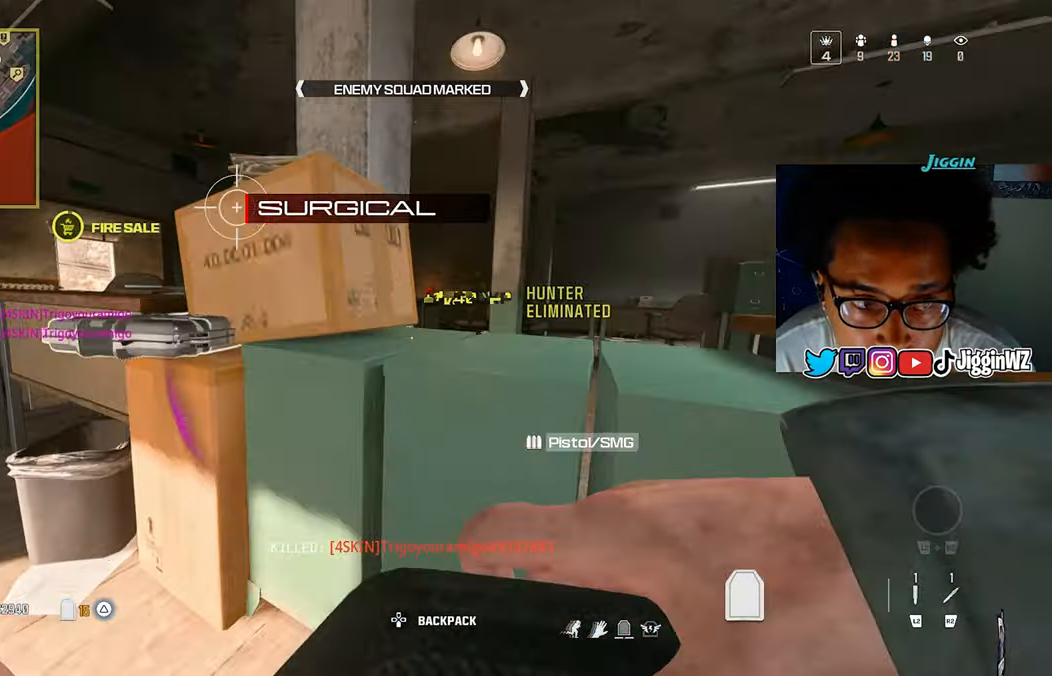
{"buttons": [], "left_stick": "up-left", "right_stick": "left", "events": [[67, "L3", "down"], [167, "L3", "up"]]}
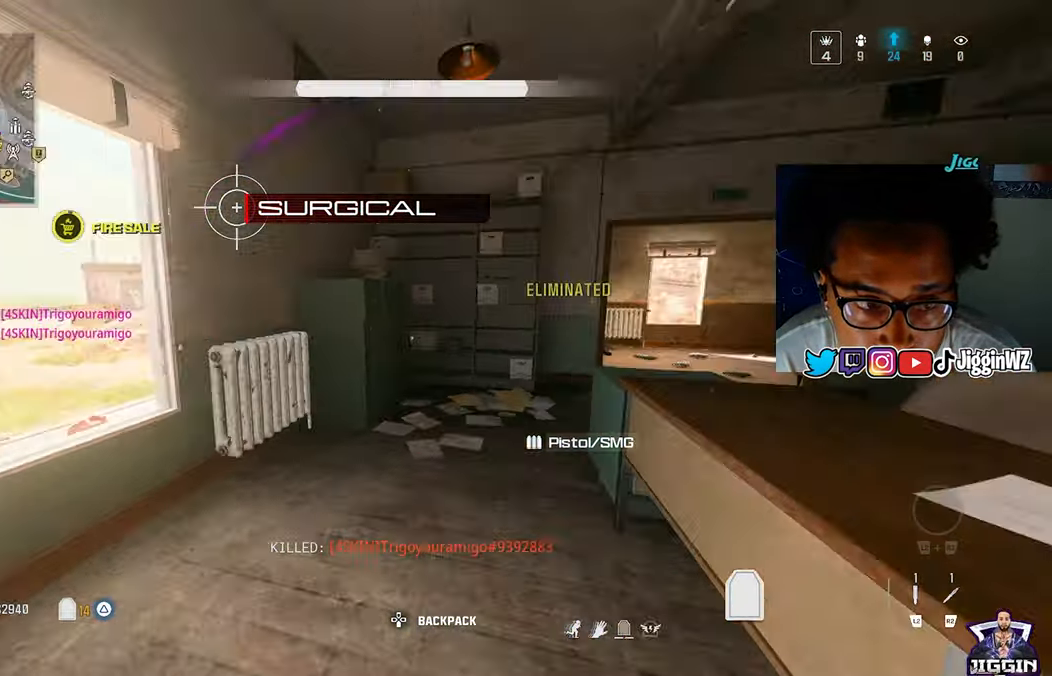
{"buttons": [], "left_stick": "center", "right_stick": "center", "events": [[33, "left_stick", "up-right"], [167, "left_stick", "down"], [167, "right_stick", "center"], [400, "left_stick", "down-left"], [500, "left_stick", "center"]]}
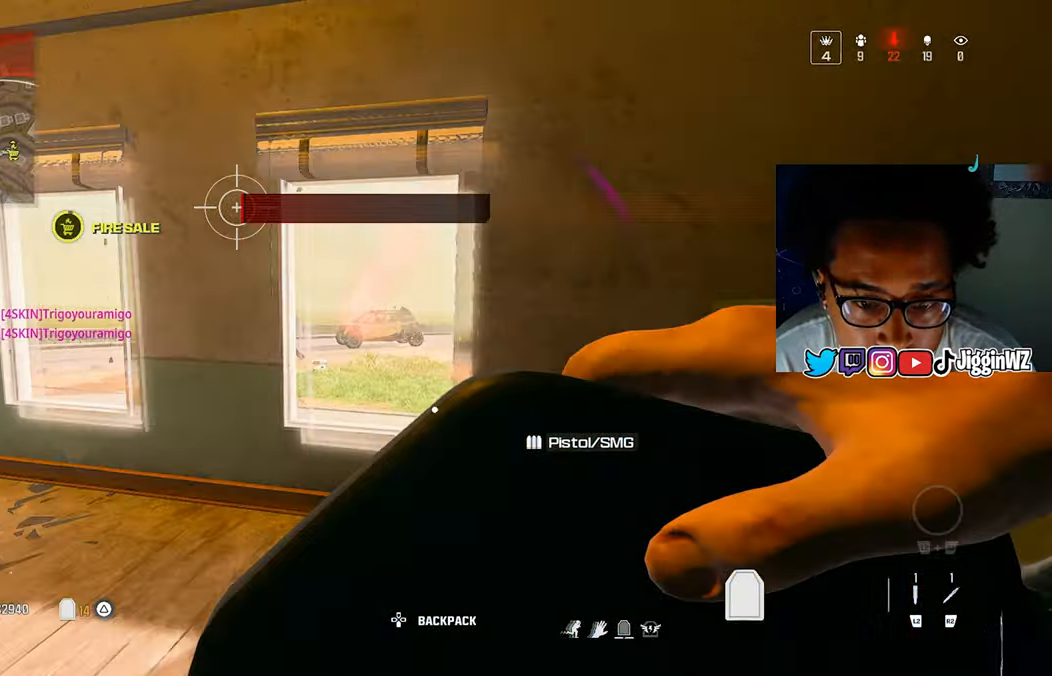
{"buttons": ["CROSS"], "left_stick": "up-right", "right_stick": "down-left", "events": [[100, "left_stick", "left"], [200, "left_stick", "up"], [333, "left_stick", "up-right"], [333, "right_stick", "down-left"], [433, "CROSS", "down"]]}
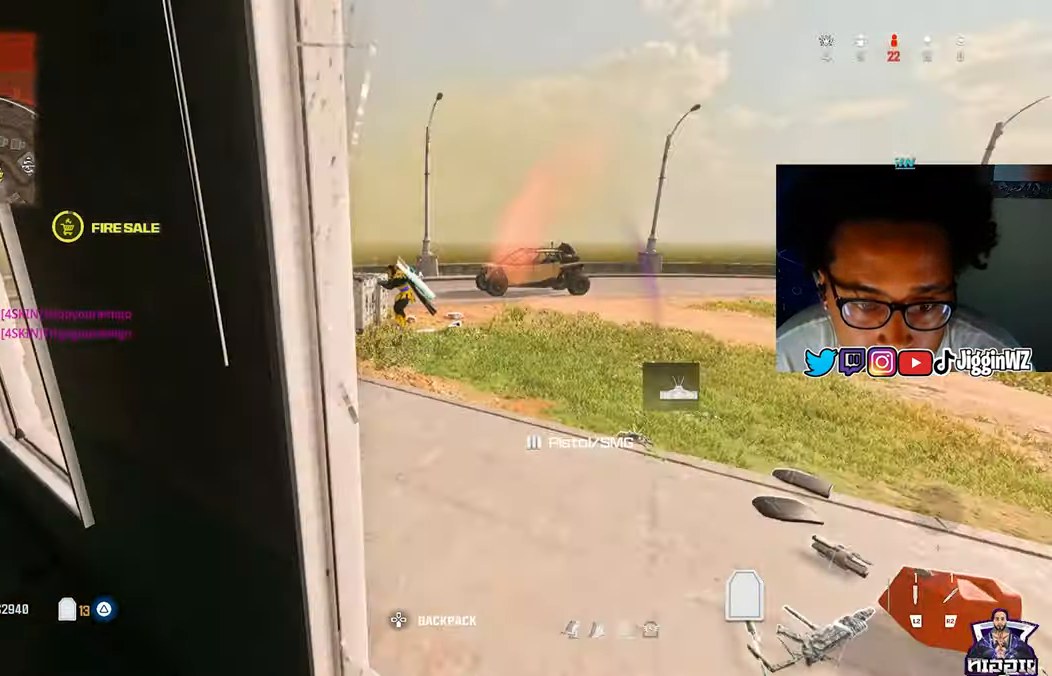
{"buttons": [], "left_stick": "up-left", "right_stick": "up-left", "events": [[33, "CROSS", "up"], [33, "right_stick", "center"], [300, "left_stick", "up"], [500, "left_stick", "up-left"], [500, "right_stick", "up-left"]]}
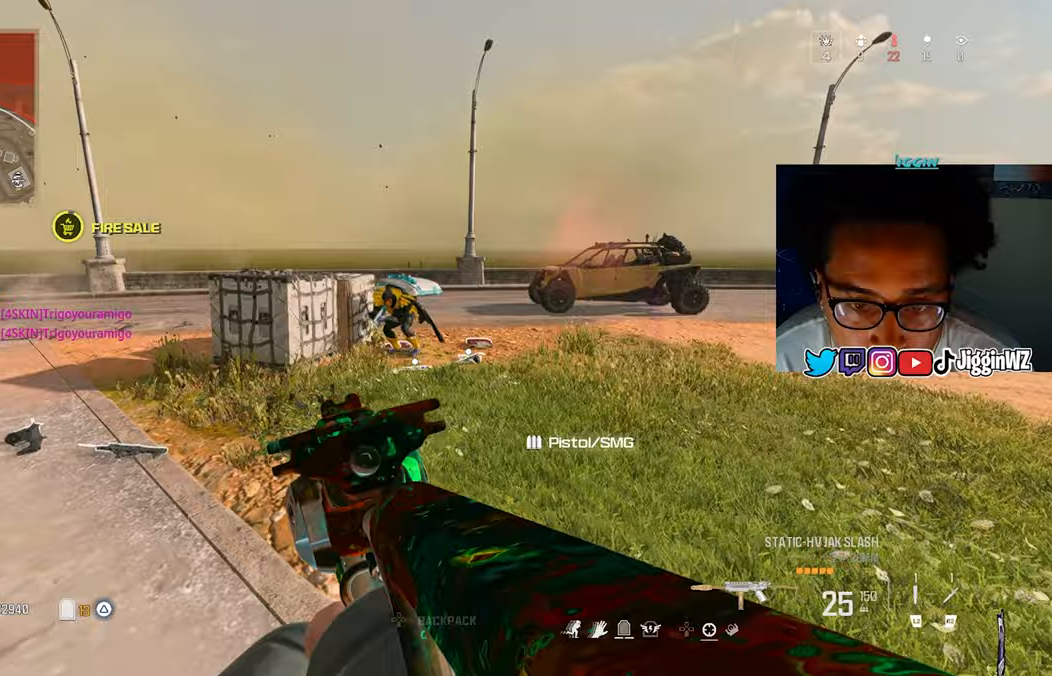
{"buttons": [], "left_stick": "down-right", "right_stick": "left", "events": [[167, "right_stick", "up"], [267, "left_stick", "down-right"], [267, "right_stick", "left"]]}
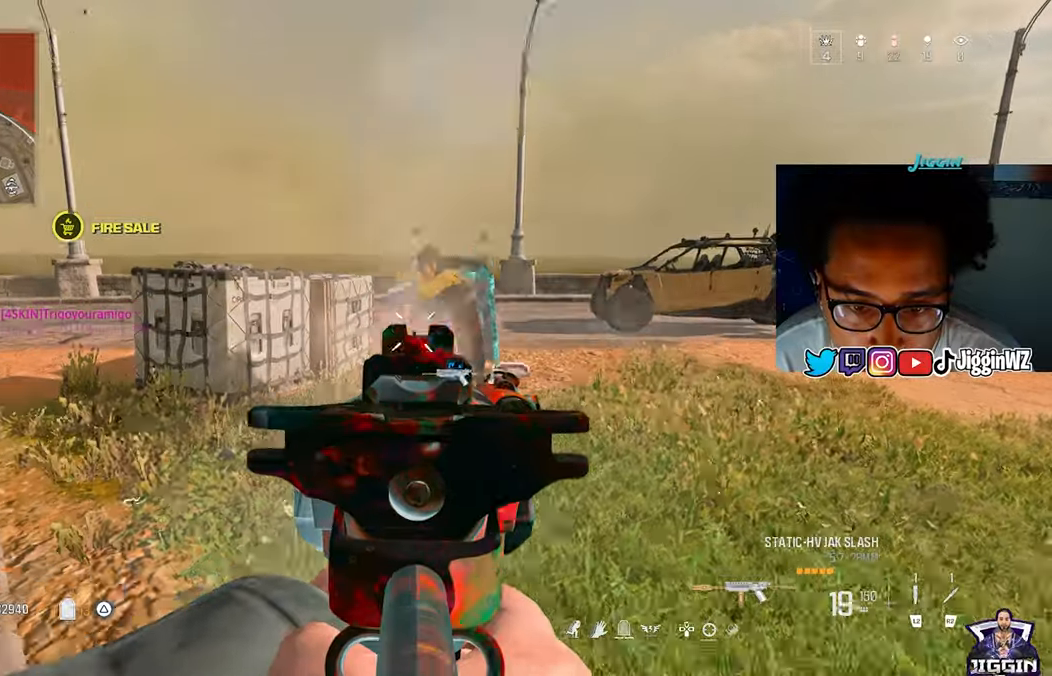
{"buttons": [], "left_stick": "up", "right_stick": "down", "events": [[50, "right_stick", "center"], [367, "left_stick", "up"], [467, "right_stick", "down"]]}